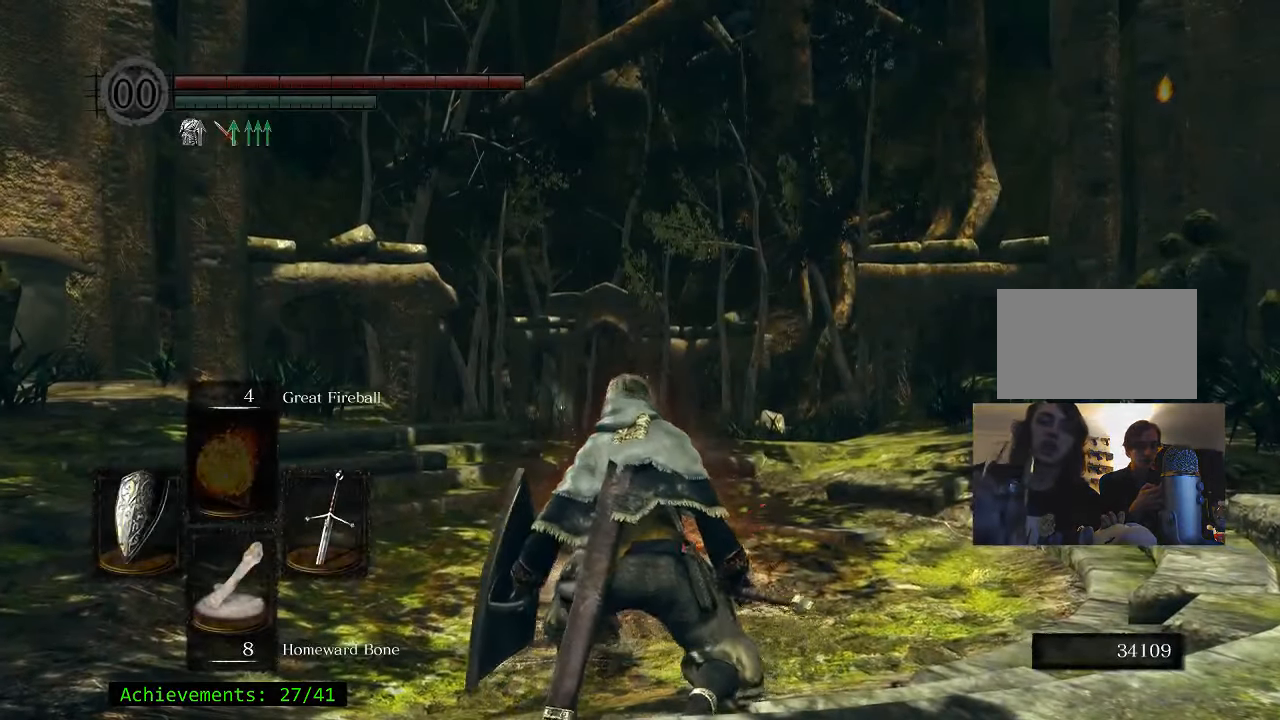
Gameplay with keyboard and mouse; each line is a JSON object with the keys held at the frame after it. "events" lists presses ("down") and releases ("up") of "1", "2", "3", "4", "5", "a", "alt", "c", "caps_lock", "ctrl", "d", "e", "f", "g", "q", "r", "s", "shift", "space", "t", "tab", "v", "w", "x" and "z" between this image and that frame as [ms after this image, input, new state], when the widget could be followed in between. No other keys are recorded. Mouse buttons are not recorded. Not read: mouse_move.
{"keys": ["a", "space", "w"], "events": [[284, "space", "down"], [384, "w", "down"], [484, "a", "down"]]}
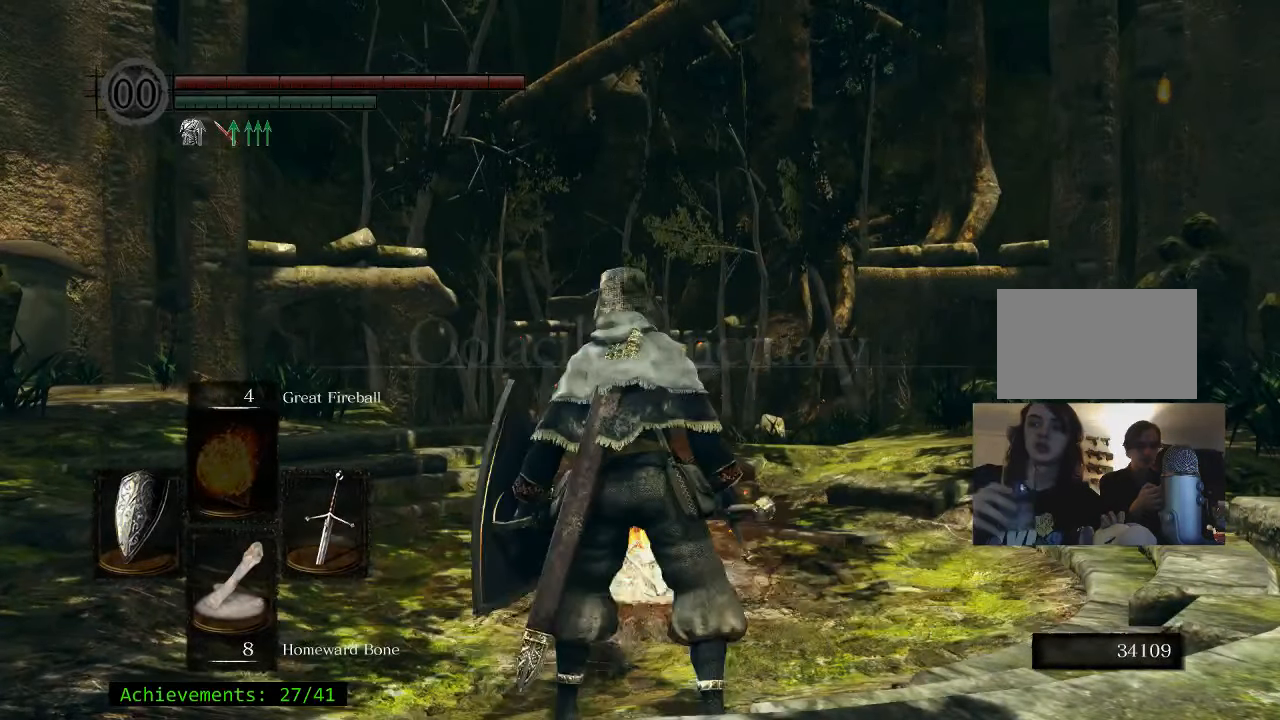
{"keys": ["w"], "events": [[217, "a", "up"], [400, "space", "up"]]}
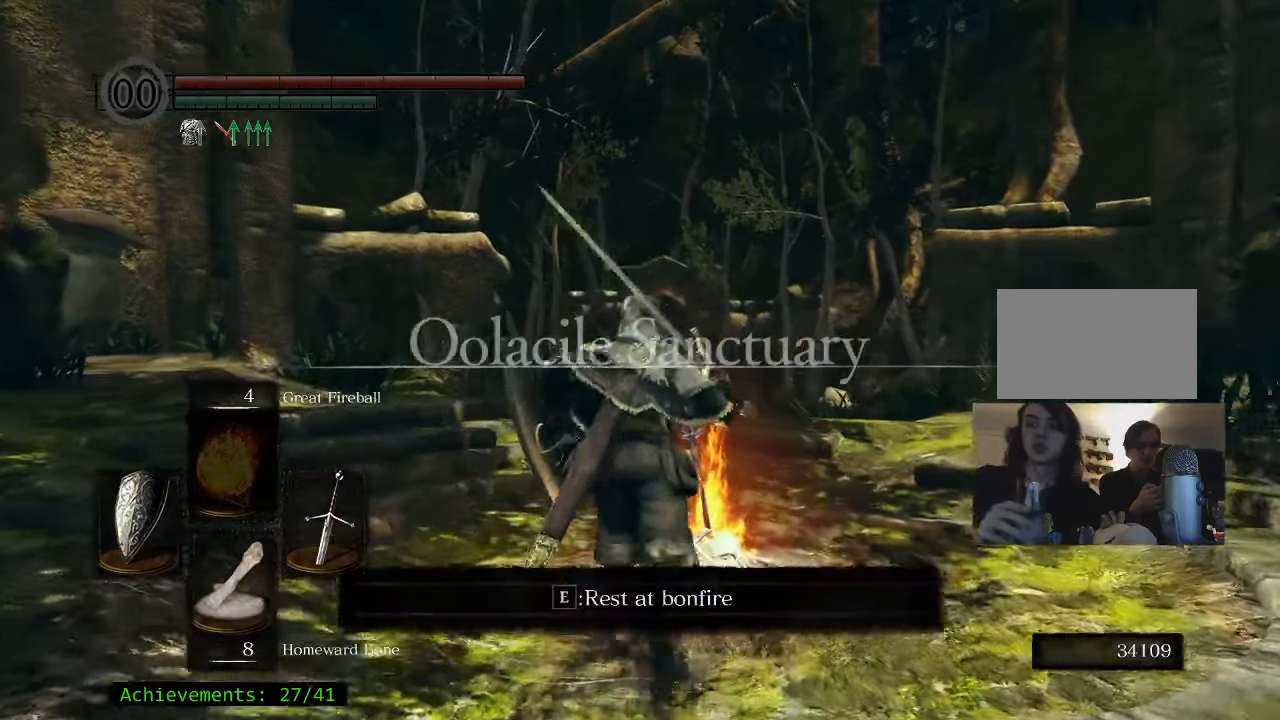
{"keys": [], "events": [[34, "e", "down"], [84, "w", "up"], [184, "e", "up"]]}
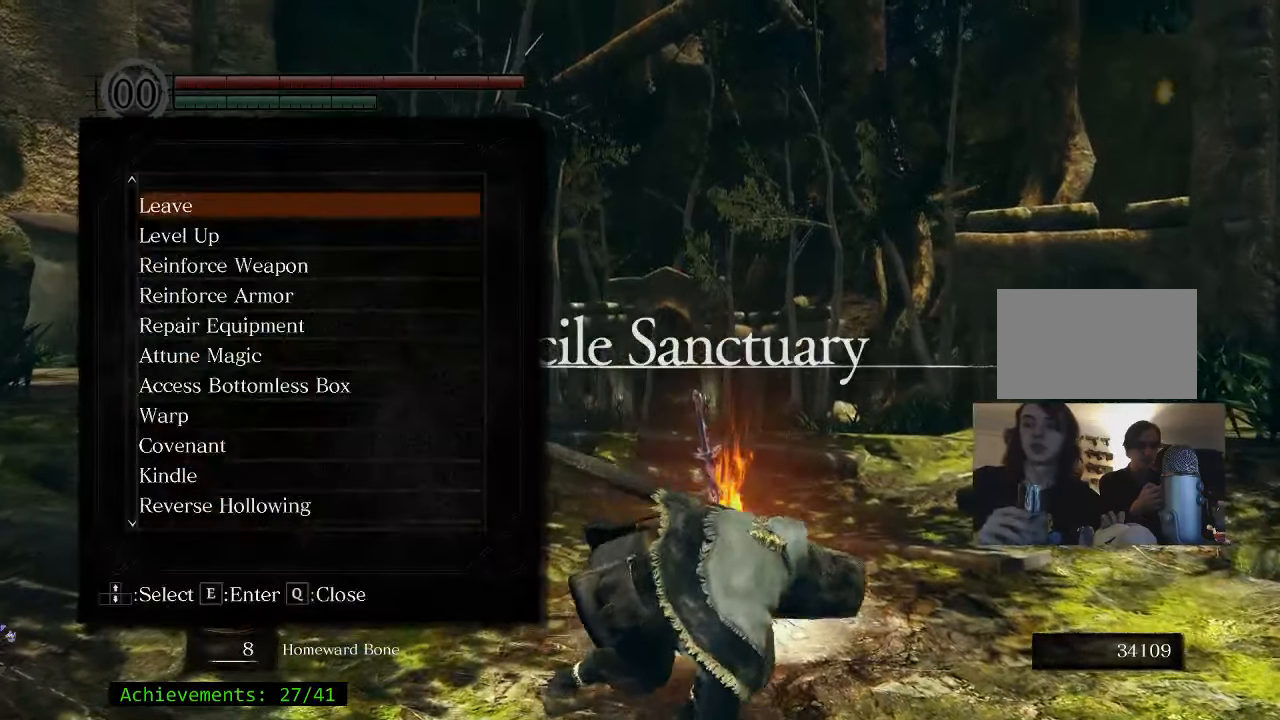
{"keys": [], "events": []}
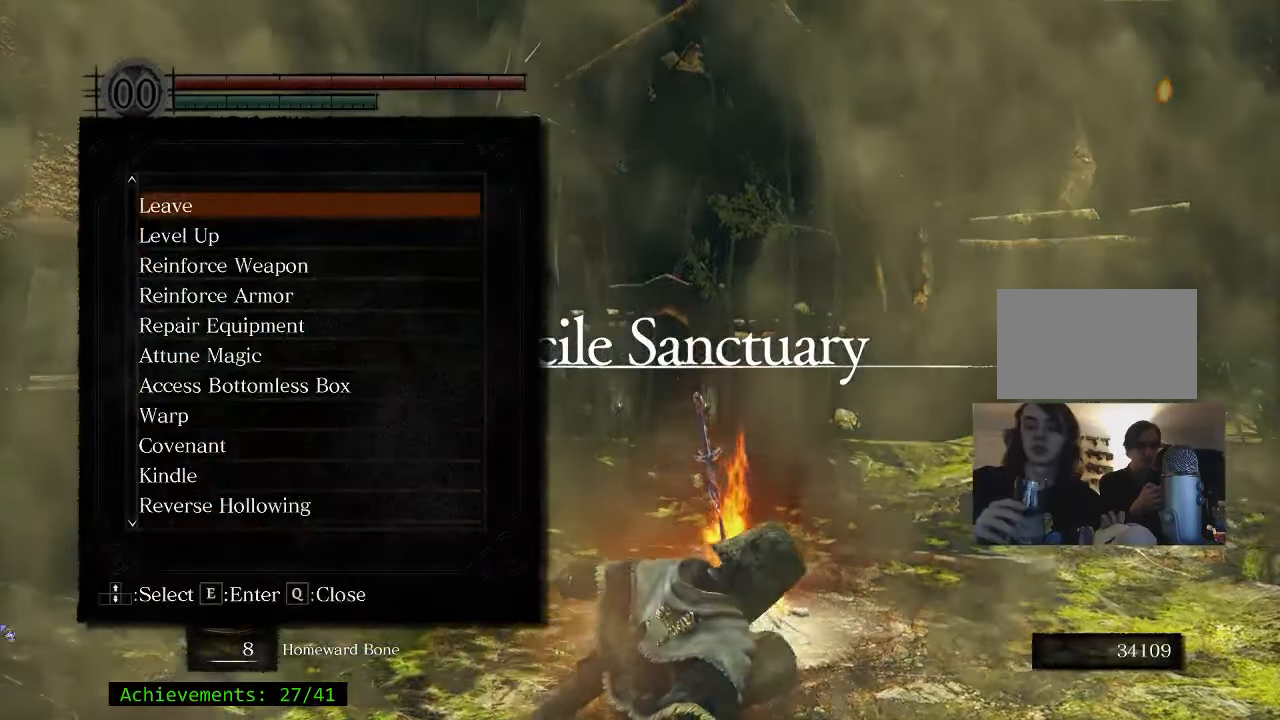
{"keys": [], "events": []}
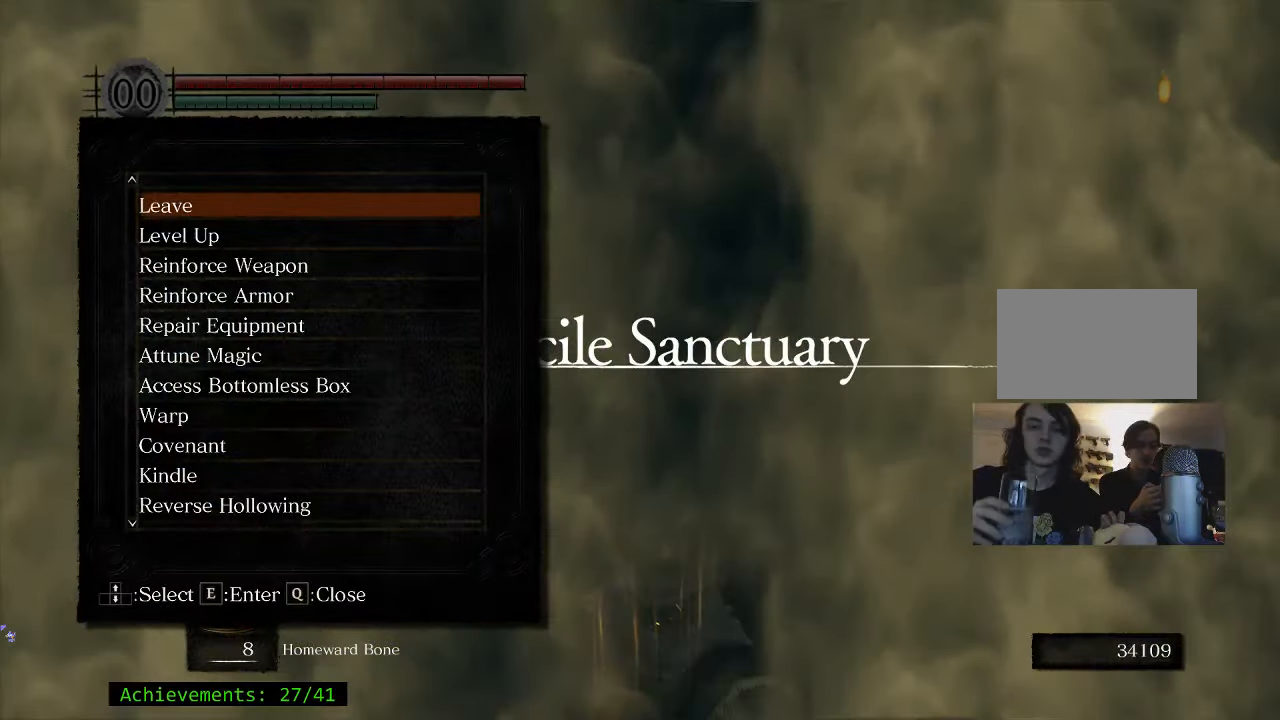
{"keys": [], "events": []}
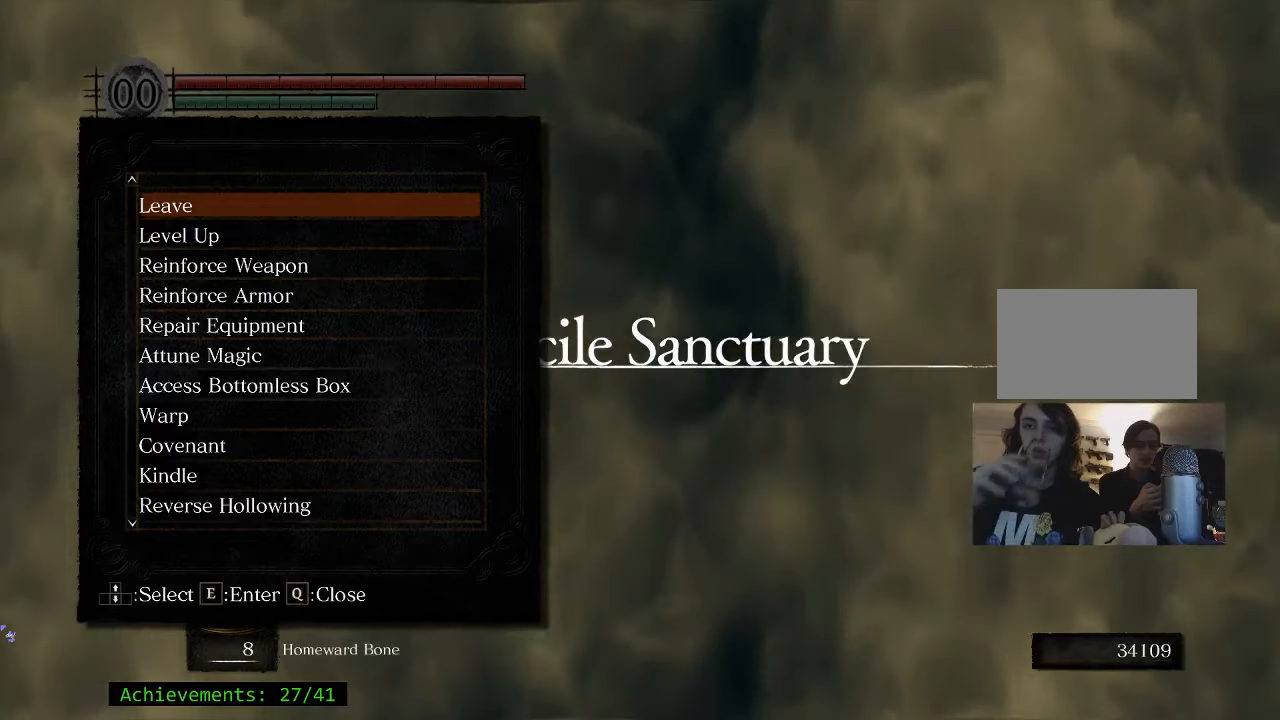
{"keys": [], "events": []}
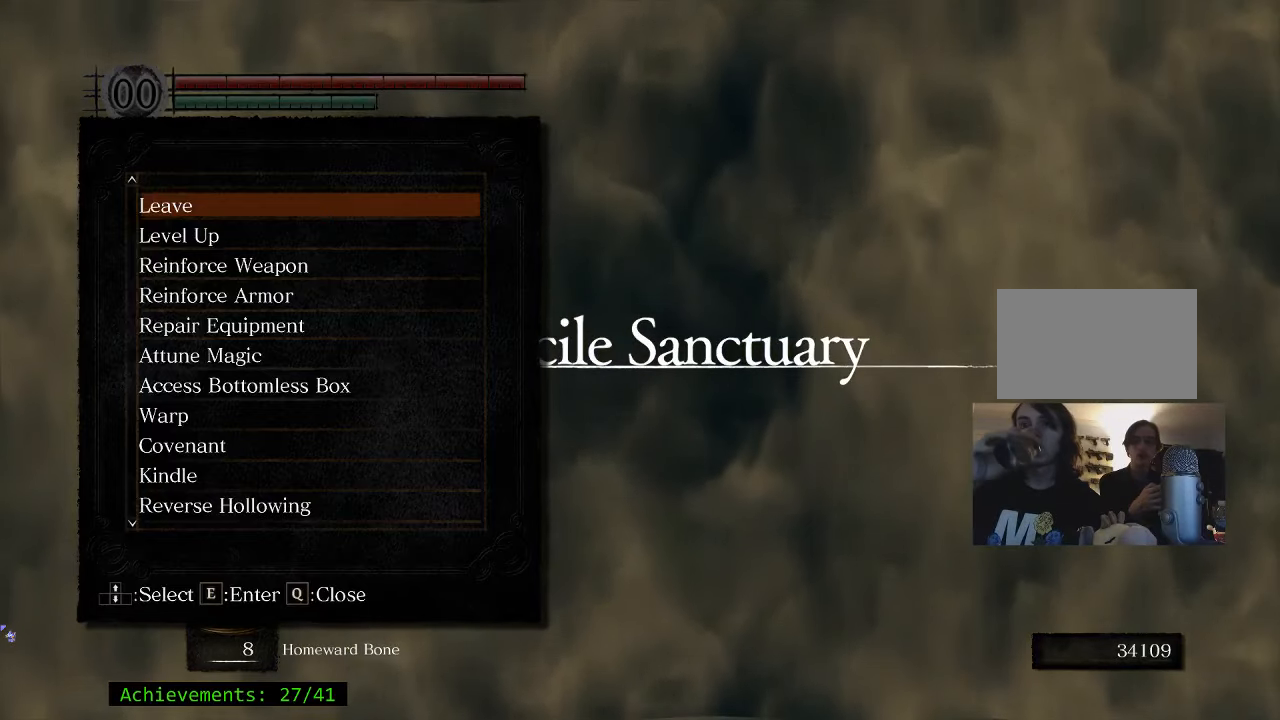
{"keys": [], "events": []}
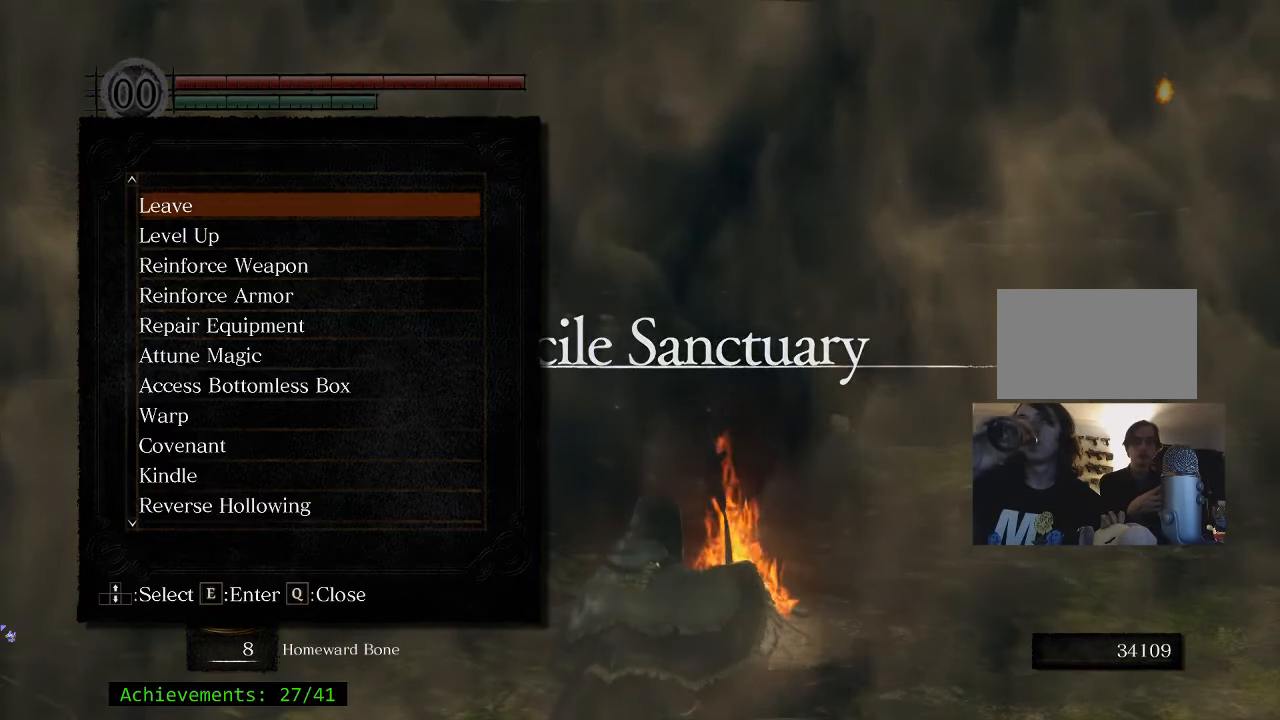
{"keys": [], "events": []}
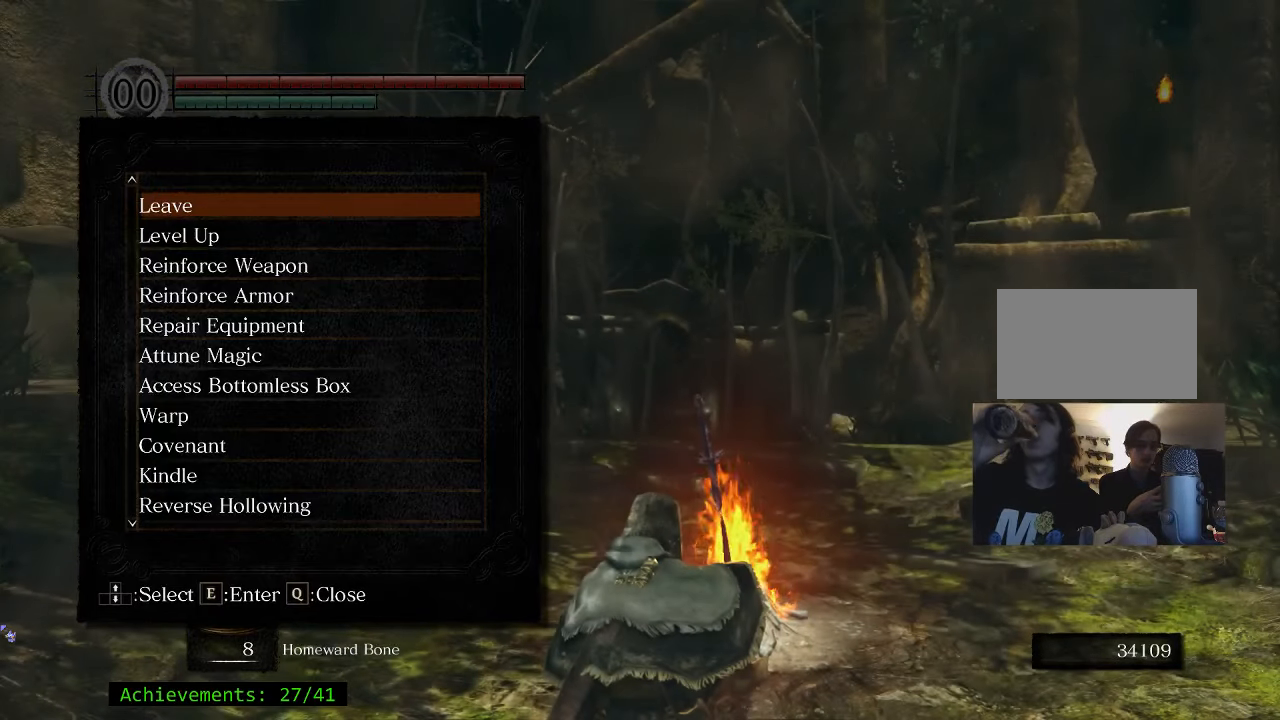
{"keys": [], "events": []}
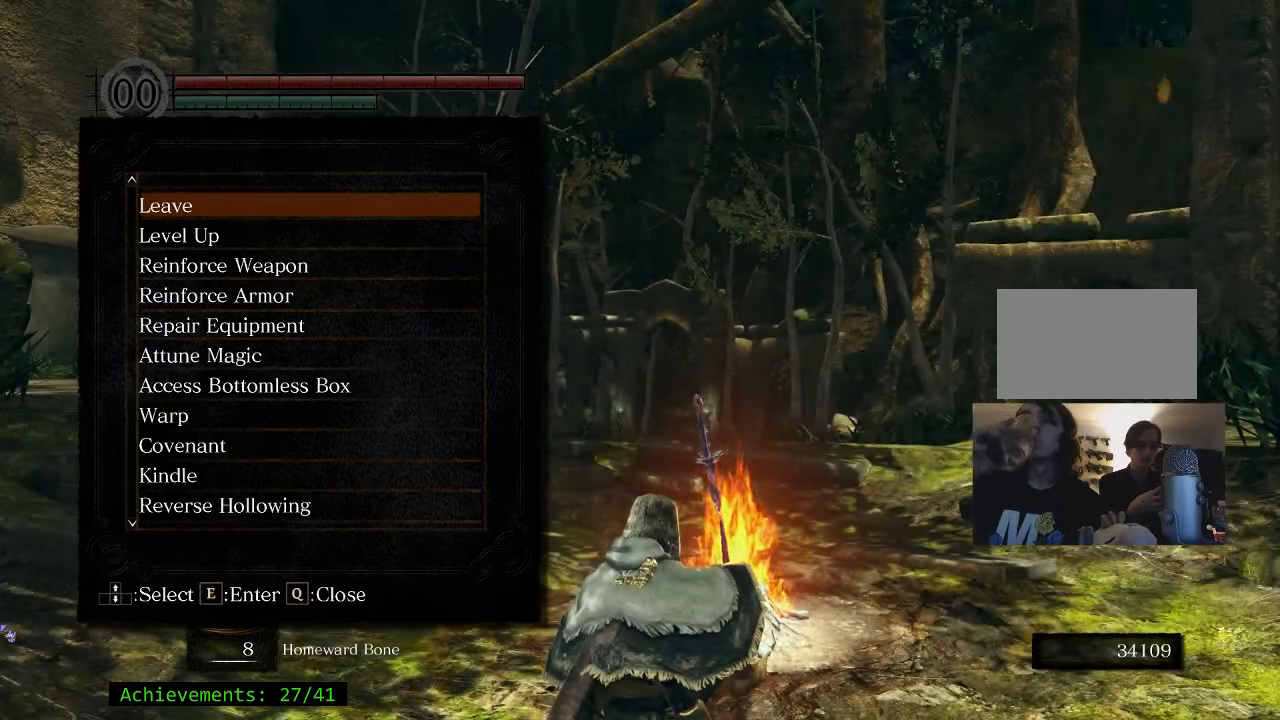
{"keys": ["a", "w"], "events": [[433, "a", "down"], [433, "w", "down"]]}
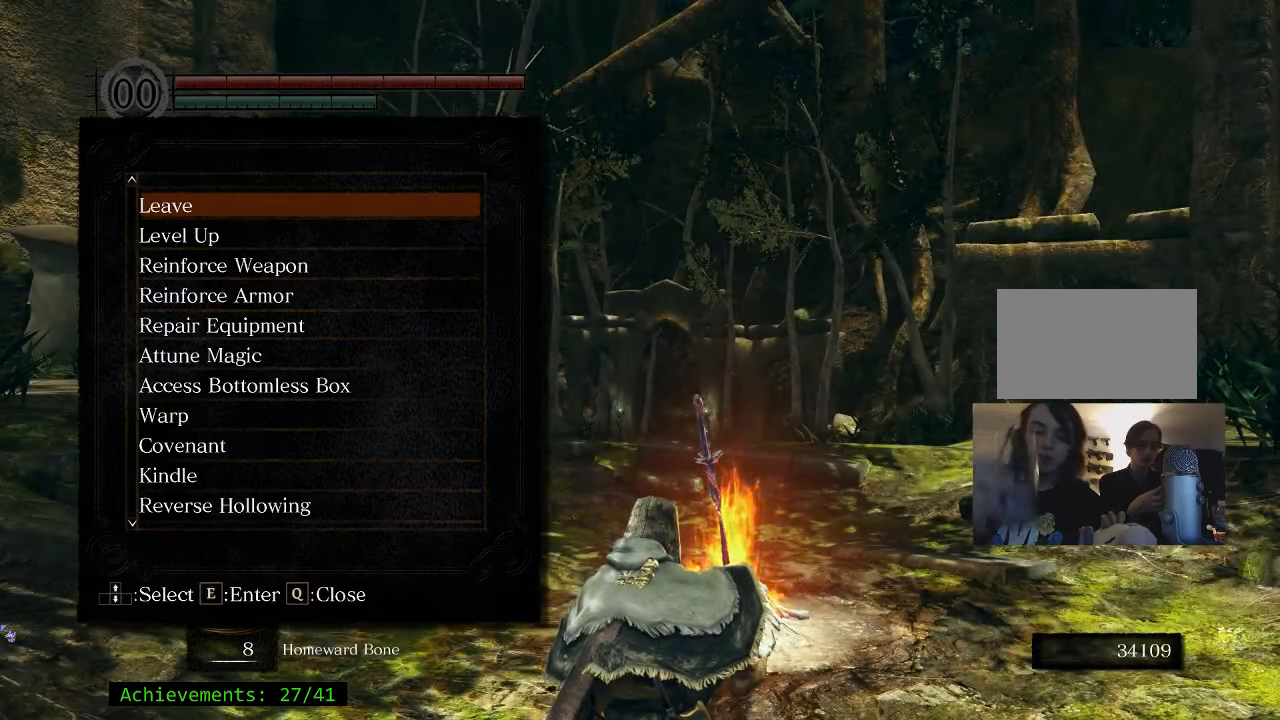
{"keys": ["space", "w"], "events": [[83, "space", "down"], [133, "a", "up"], [316, "a", "down"], [450, "a", "up"]]}
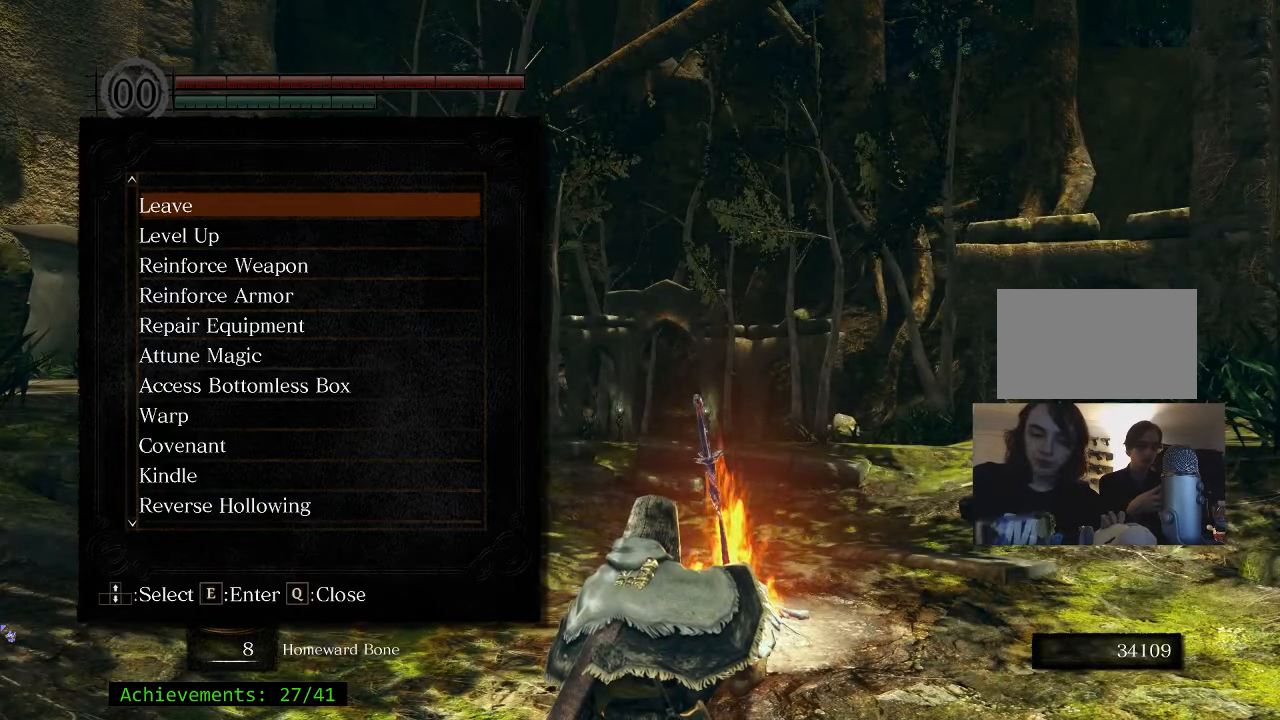
{"keys": ["space", "w"], "events": [[333, "q", "down"], [416, "q", "up"]]}
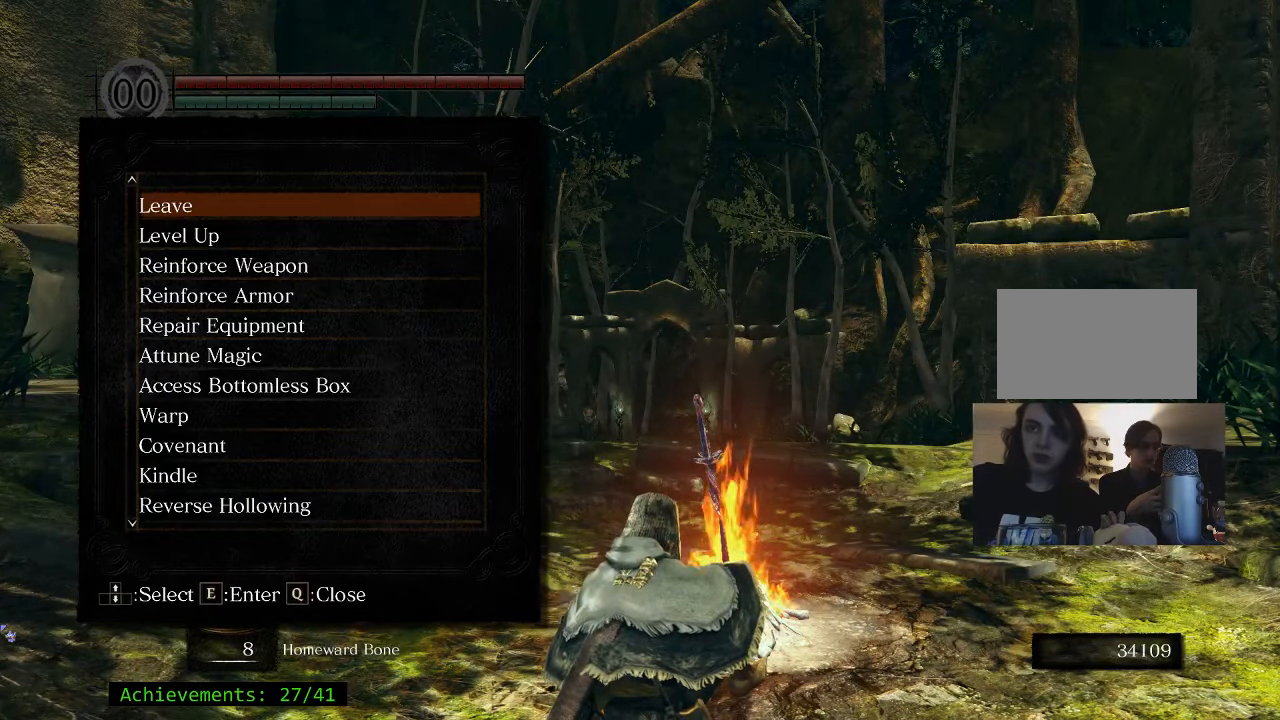
{"keys": ["space", "w"], "events": [[66, "e", "down"], [200, "e", "up"]]}
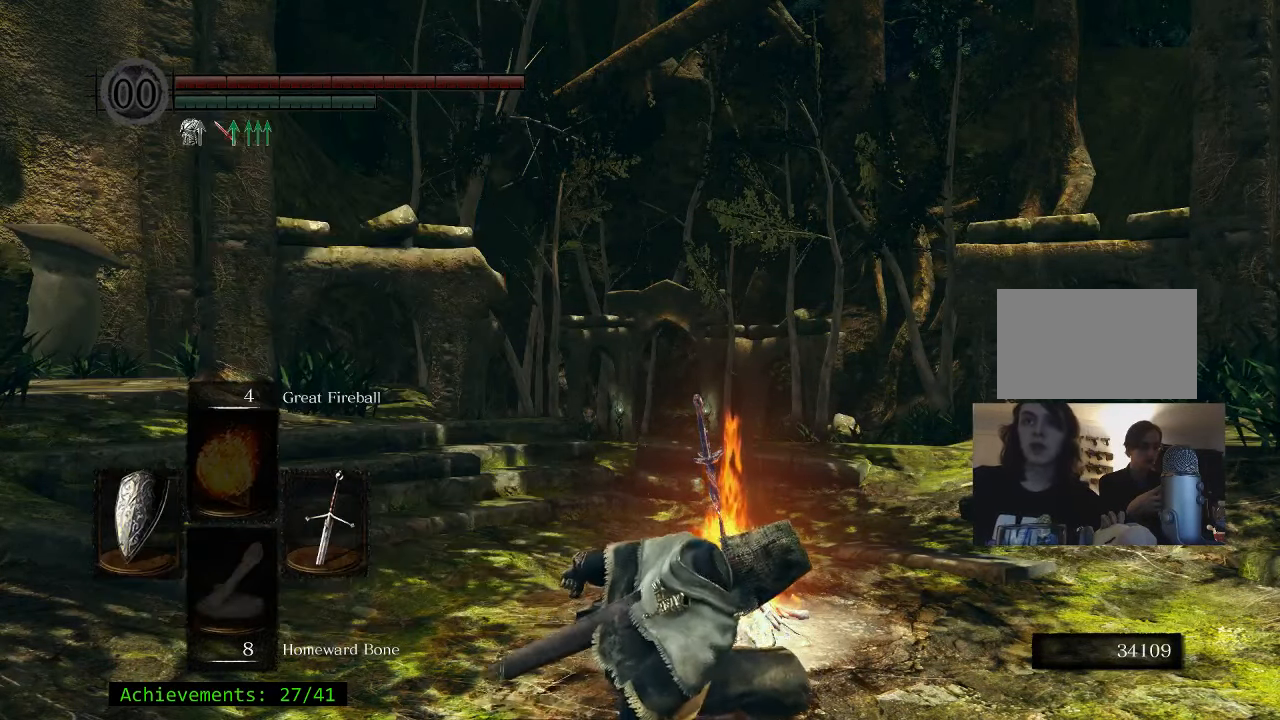
{"keys": ["a", "space", "w"], "events": [[266, "a", "down"]]}
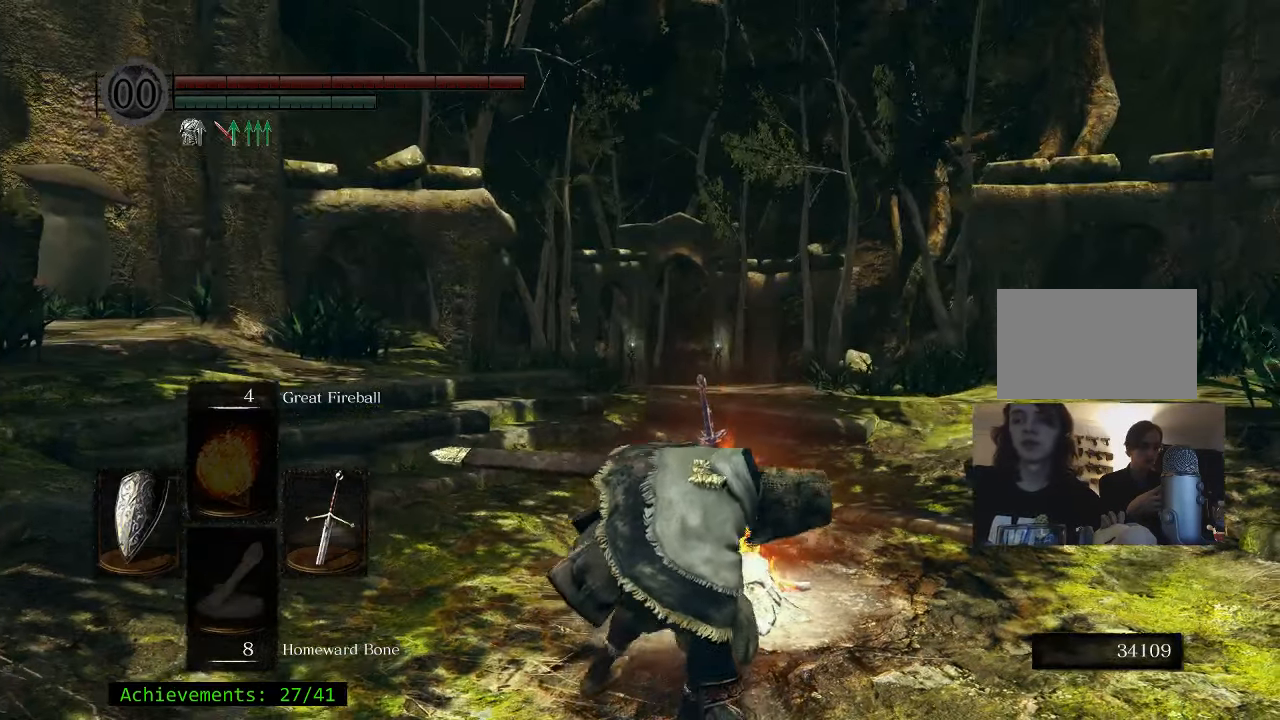
{"keys": ["a", "space", "w"], "events": []}
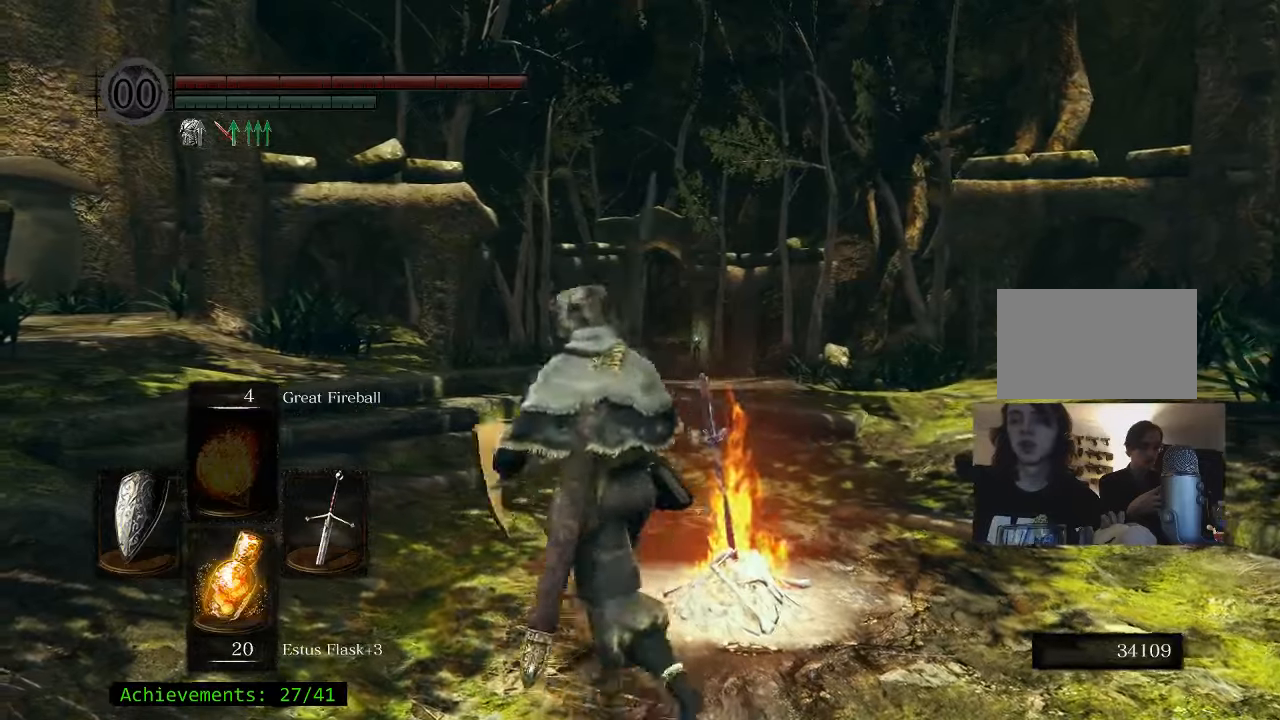
{"keys": ["space", "w"], "events": [[17, "a", "up"]]}
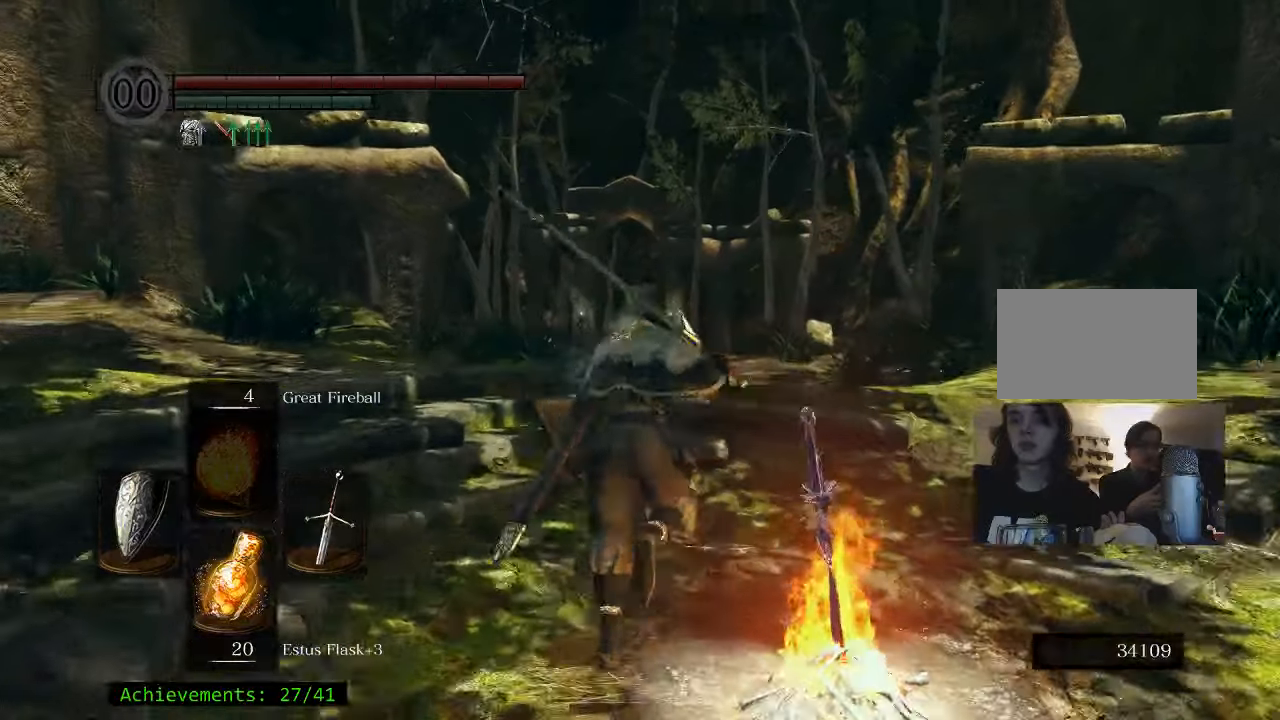
{"keys": ["space", "w"], "events": [[267, "f", "down"], [400, "f", "up"]]}
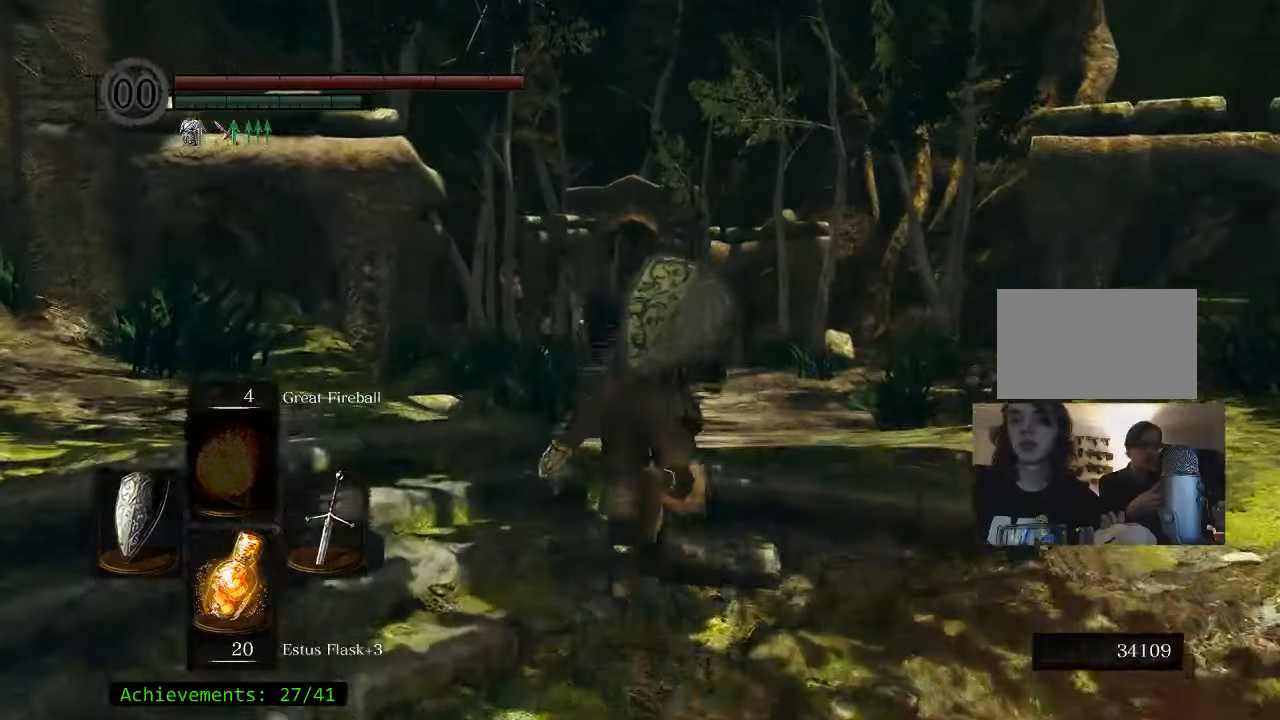
{"keys": ["space", "w"], "events": []}
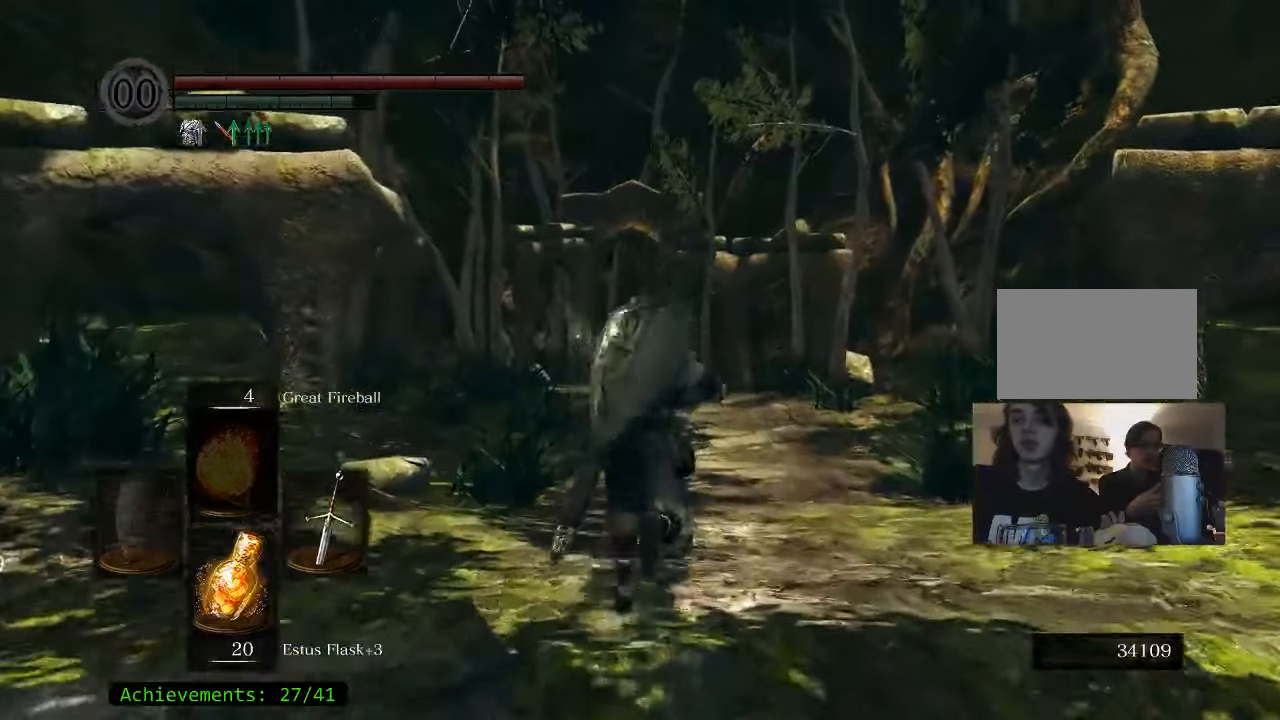
{"keys": ["space", "w"], "events": []}
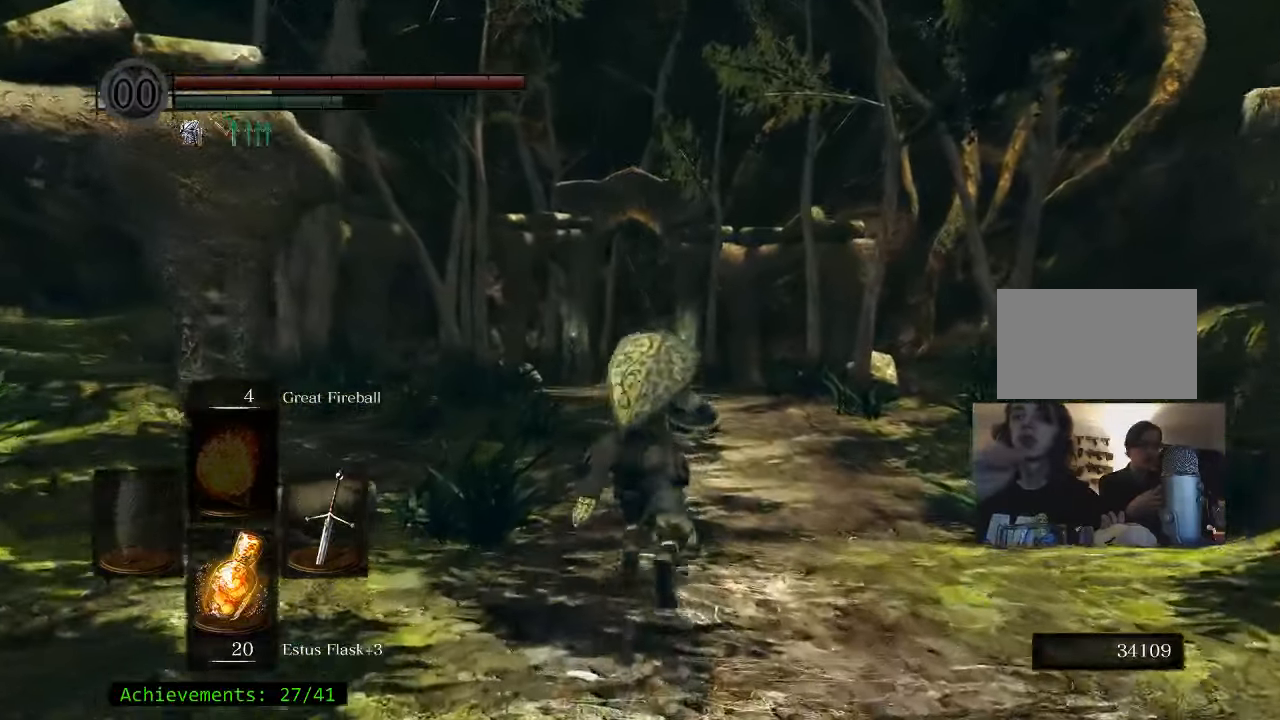
{"keys": ["space", "w"], "events": []}
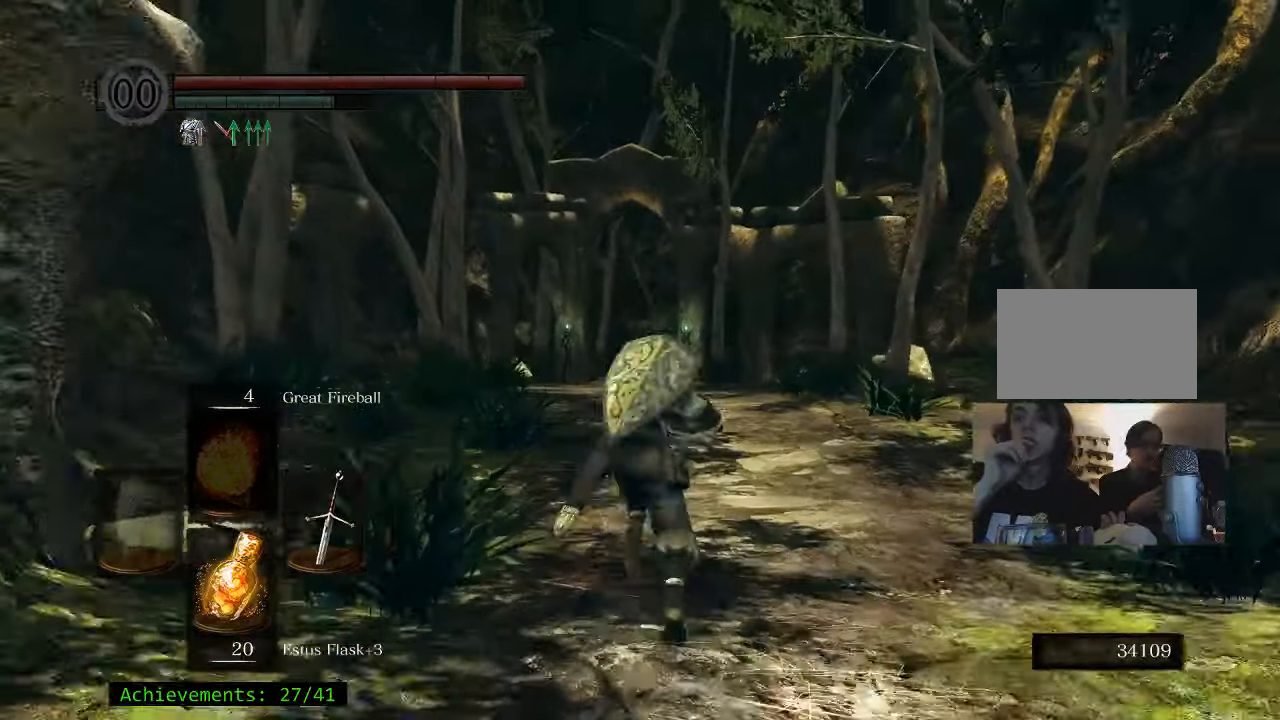
{"keys": ["space", "w"], "events": []}
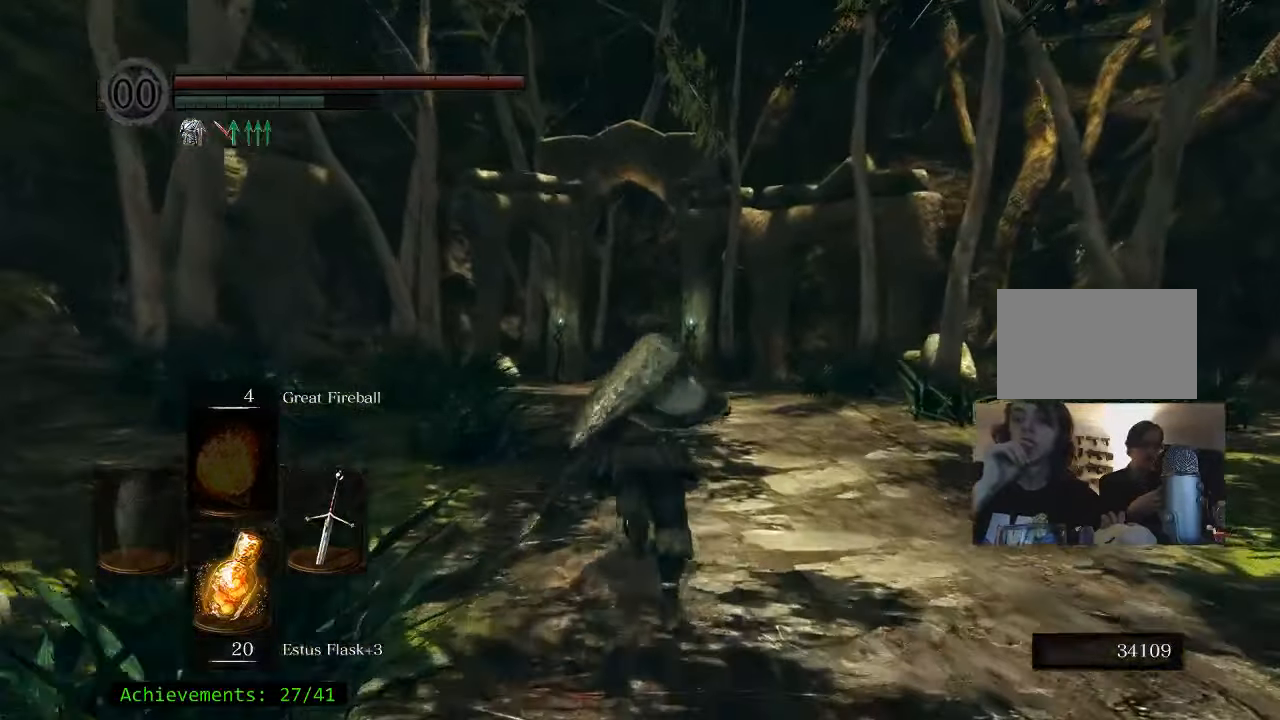
{"keys": ["space", "w"], "events": []}
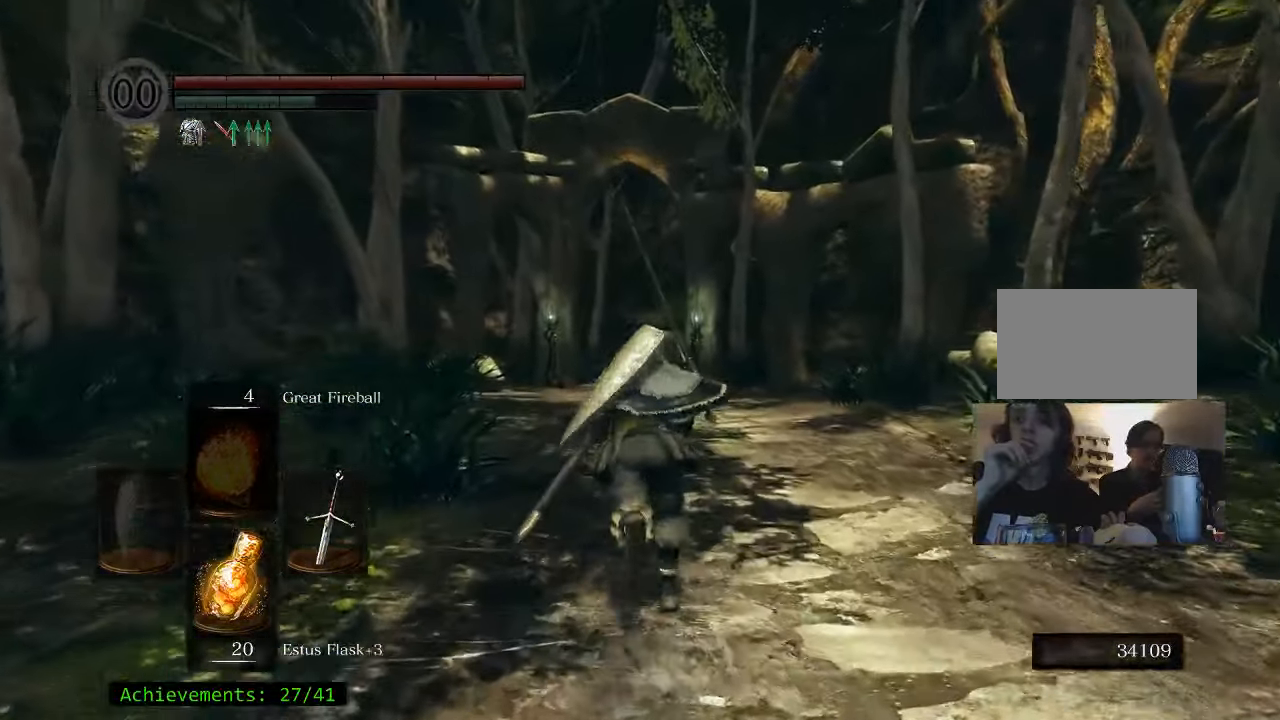
{"keys": ["space", "w"], "events": []}
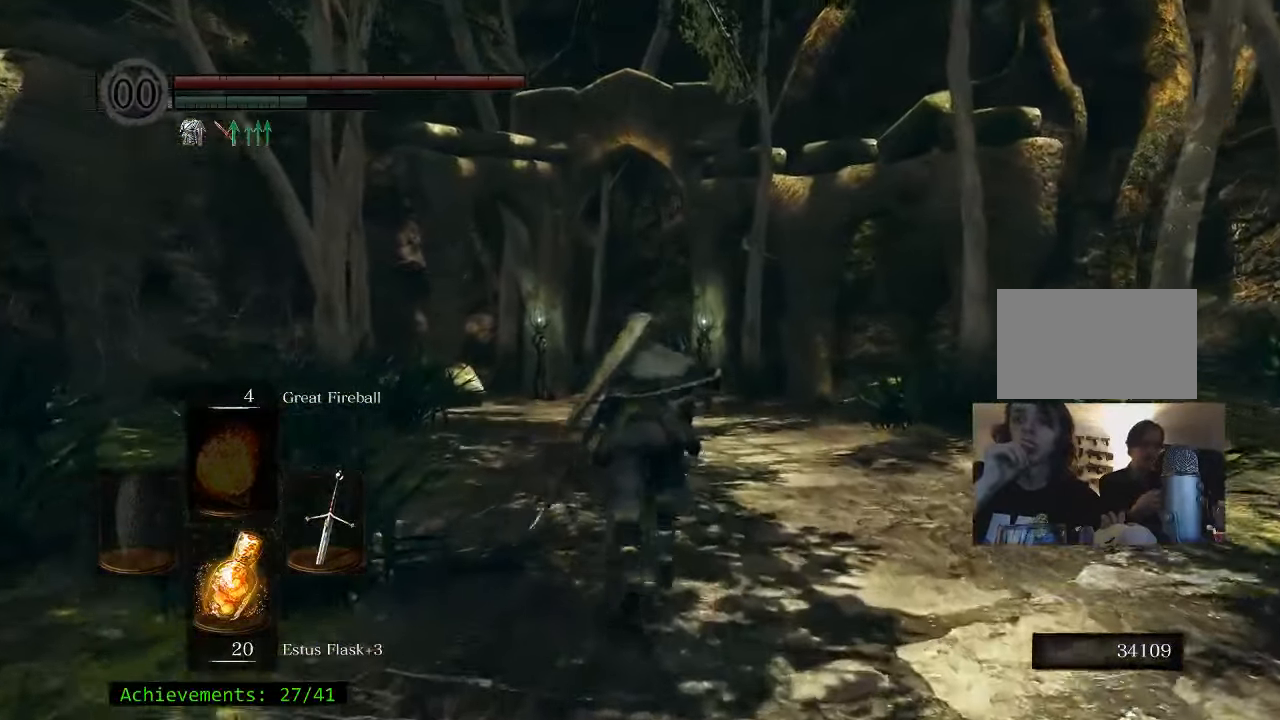
{"keys": ["space", "w"], "events": []}
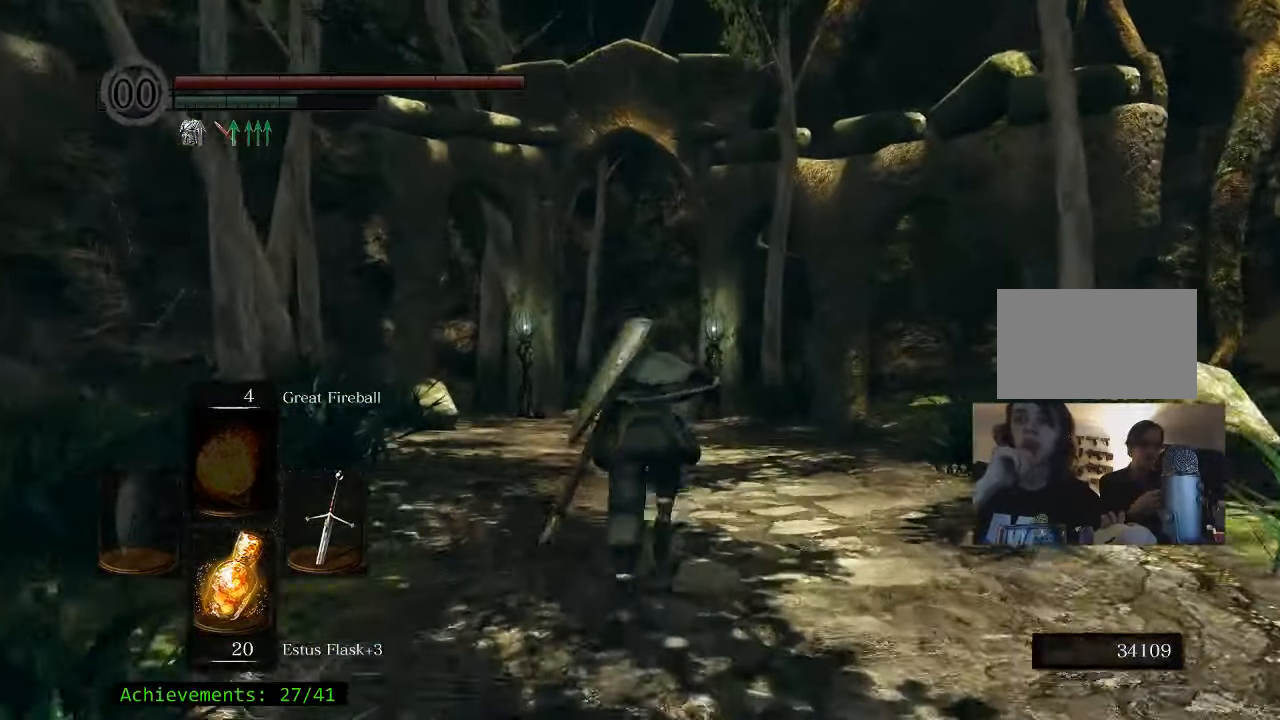
{"keys": ["space", "w"], "events": []}
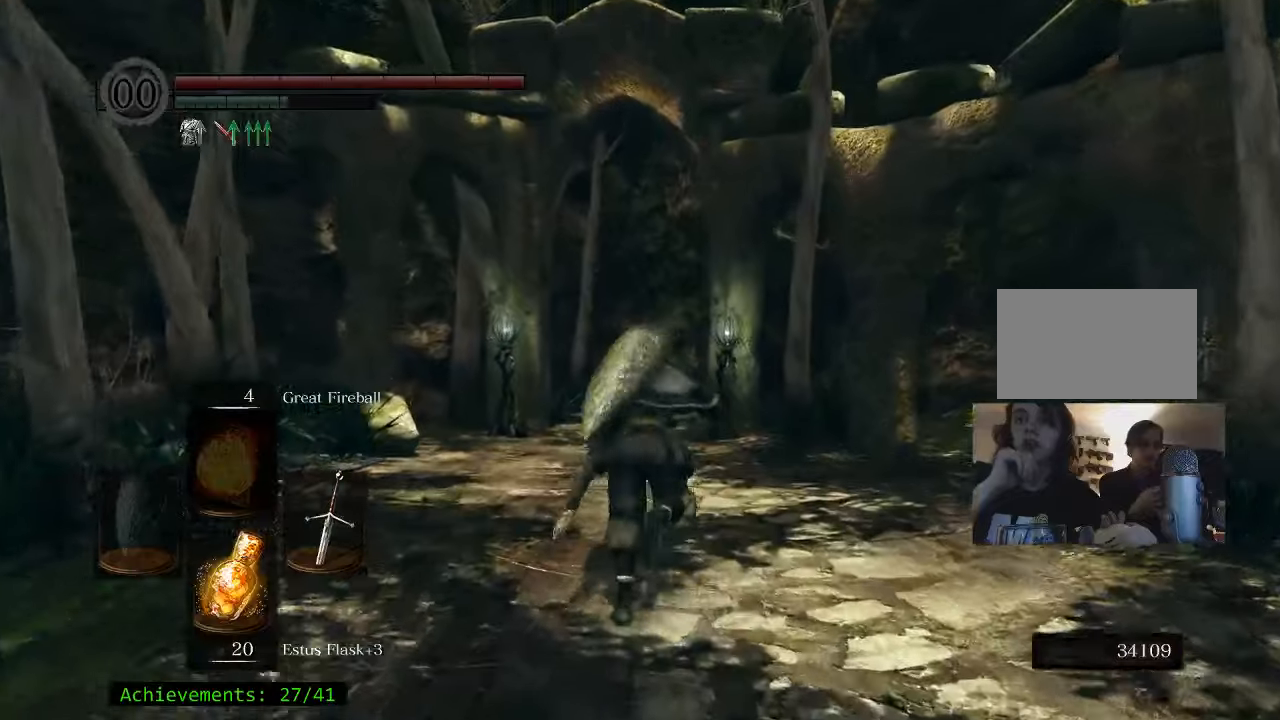
{"keys": ["space", "w"], "events": []}
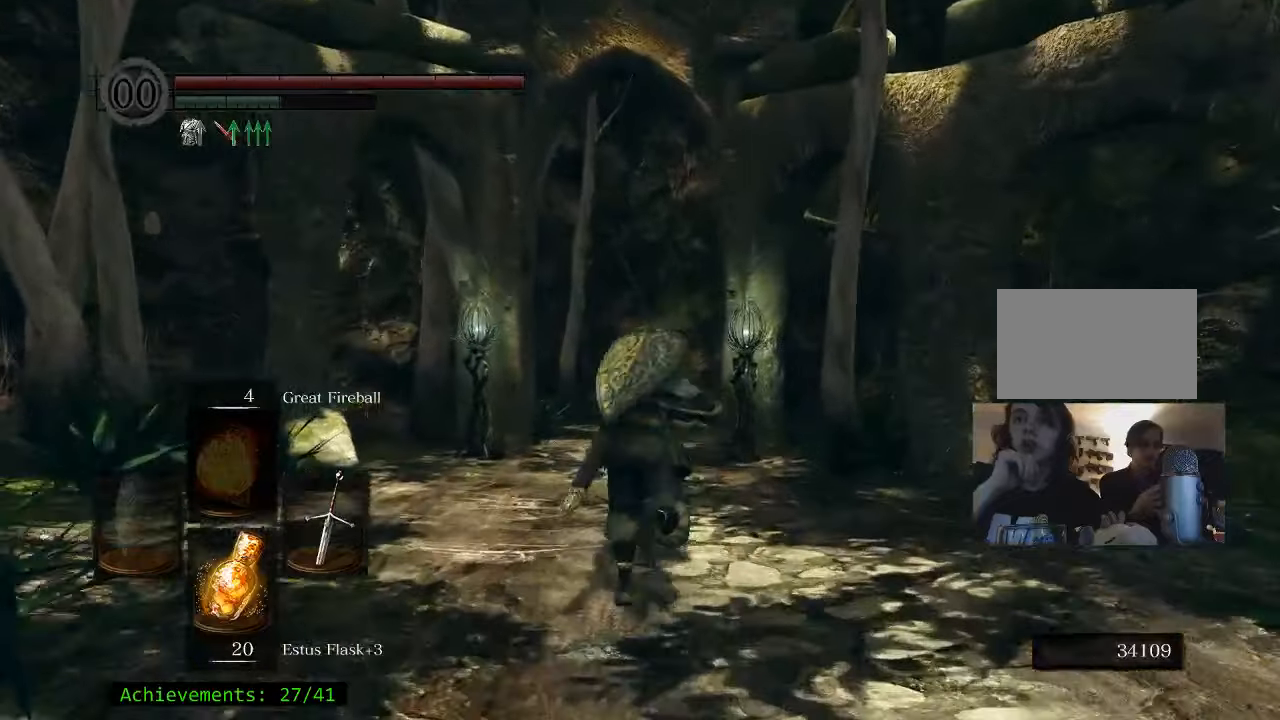
{"keys": ["space", "w"], "events": []}
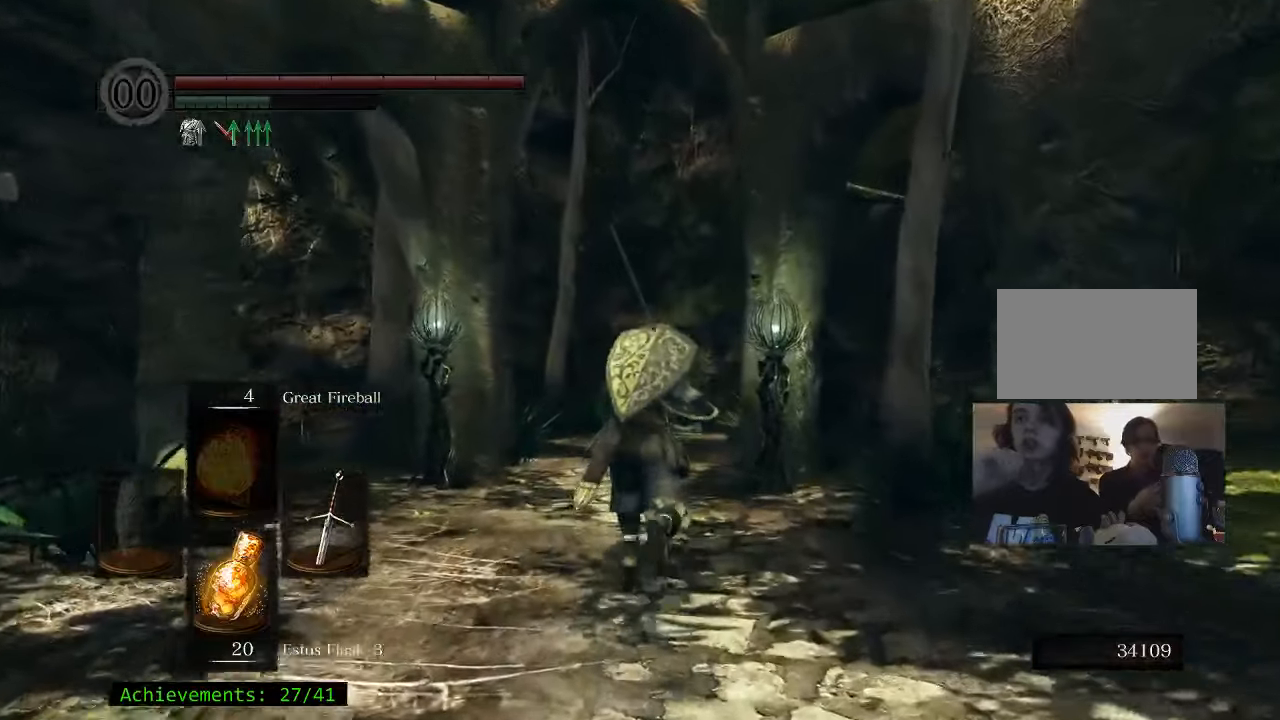
{"keys": ["w"], "events": [[334, "space", "up"]]}
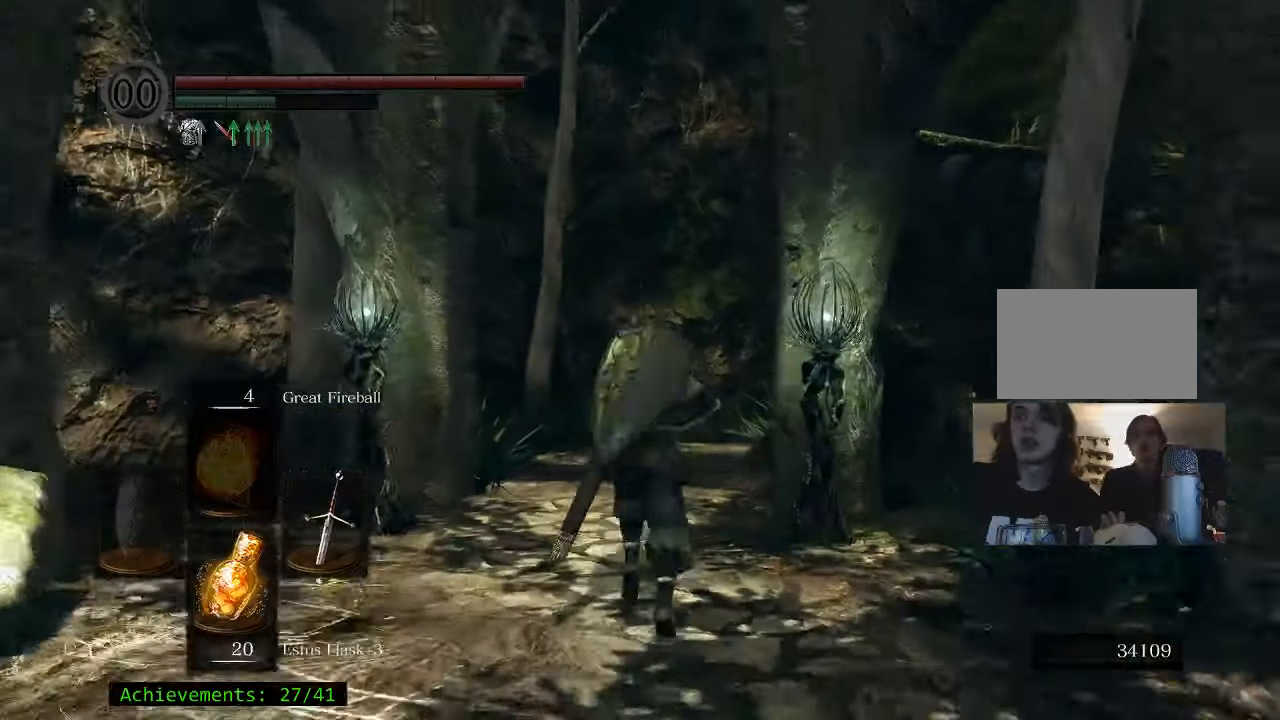
{"keys": ["w"], "events": []}